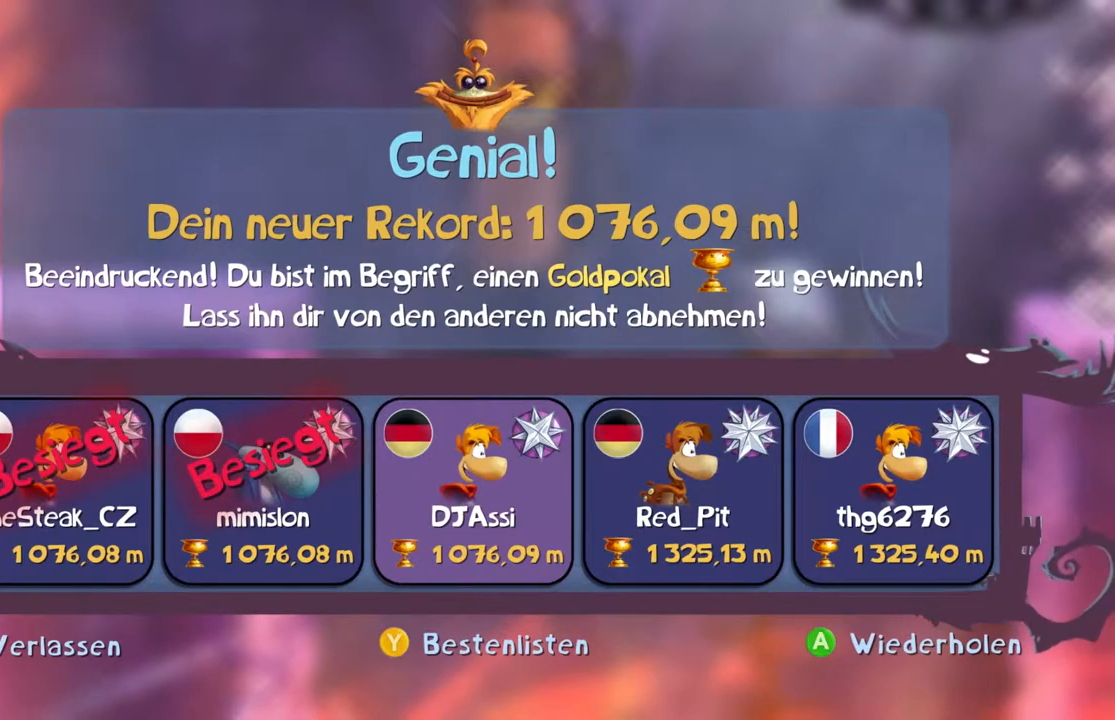
Gameplay with a controller (Xbox layout); each line is a JSON object with the inputs held at the frame after it. "events" lists button and stick changes between this image and that frame as [ms after this image, input, new state], when the widget could be followed in between. Not read: L3 R3 SELECT Y right_stick.
{"buttons": [], "left_stick": "center"}
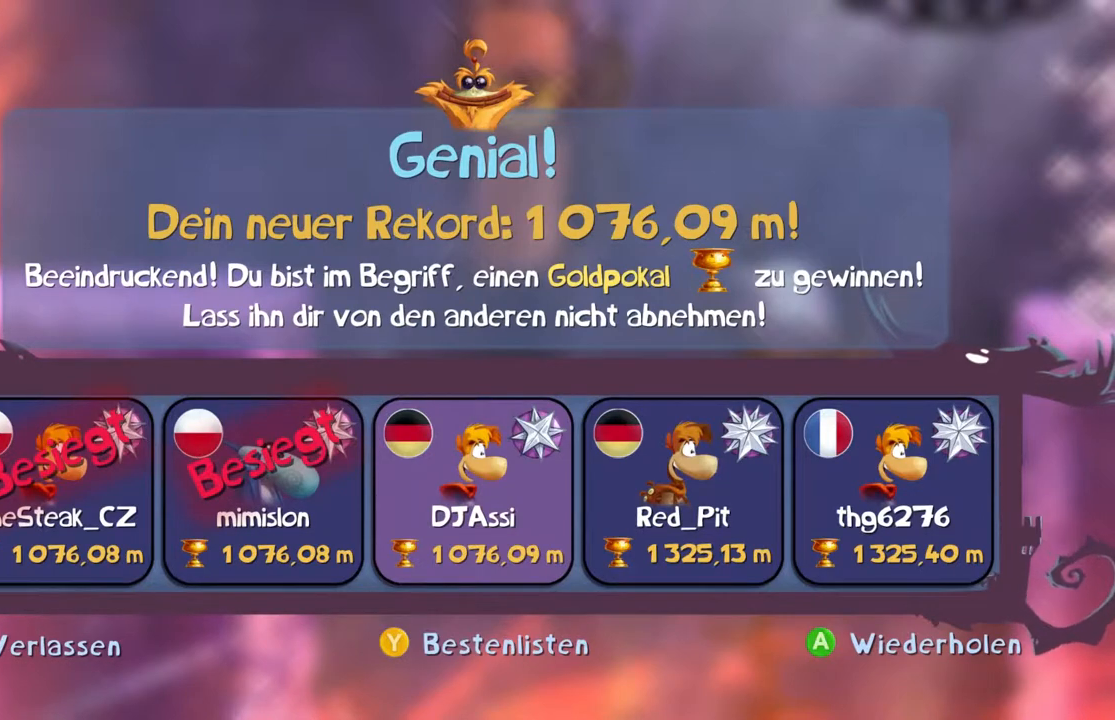
{"buttons": [], "left_stick": "center", "events": []}
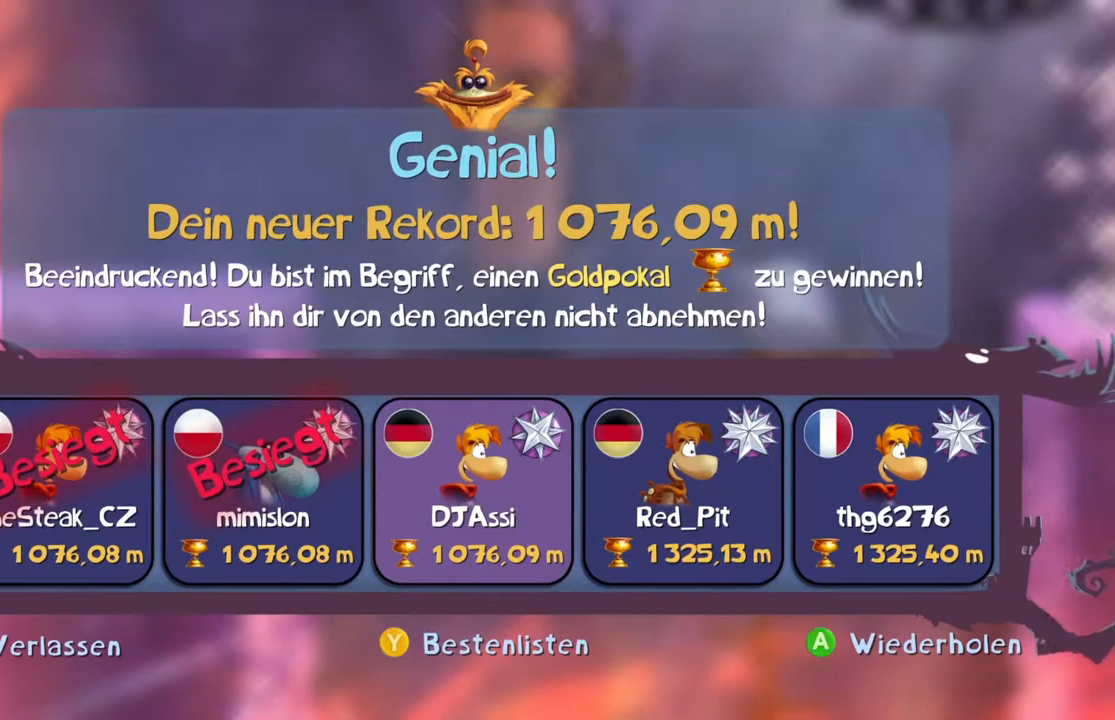
{"buttons": ["DPAD_DOWN"], "left_stick": "center", "events": [[467, "DPAD_DOWN", "down"]]}
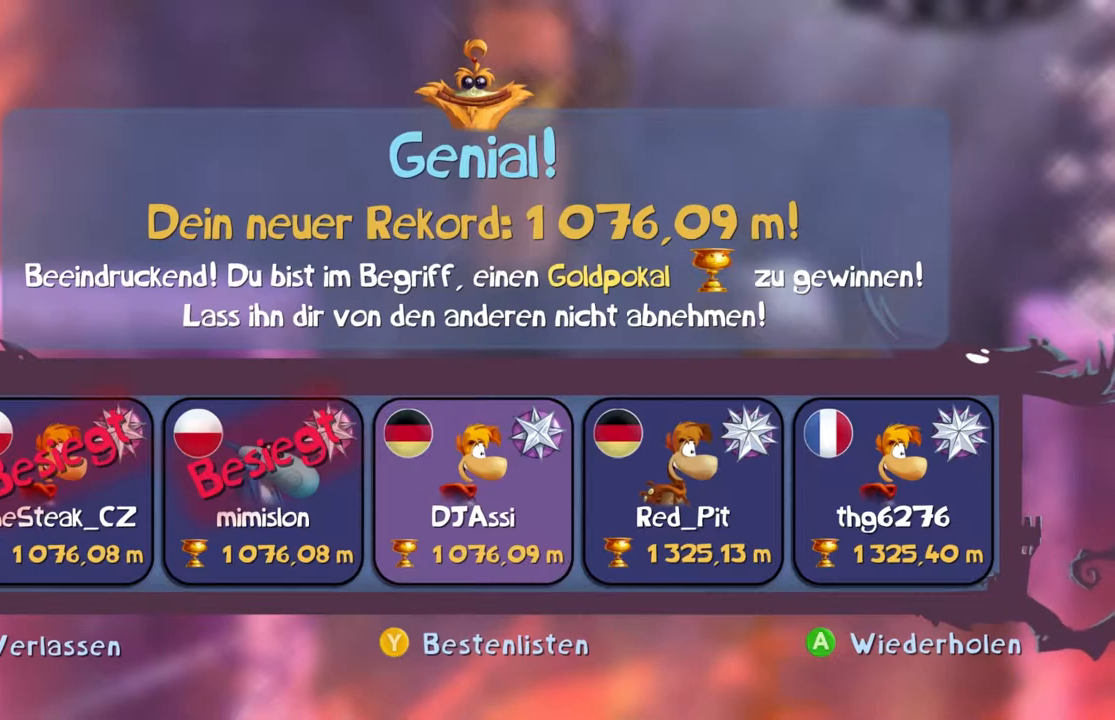
{"buttons": [], "left_stick": "center", "events": [[33, "DPAD_DOWN", "up"]]}
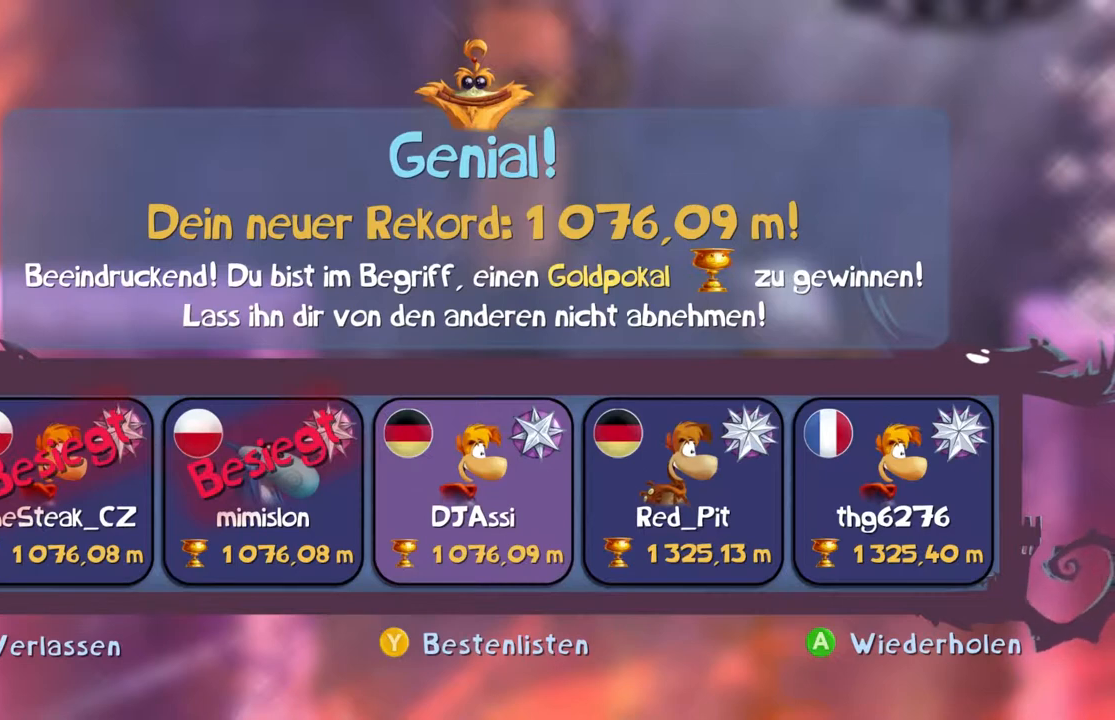
{"buttons": [], "left_stick": "center", "events": []}
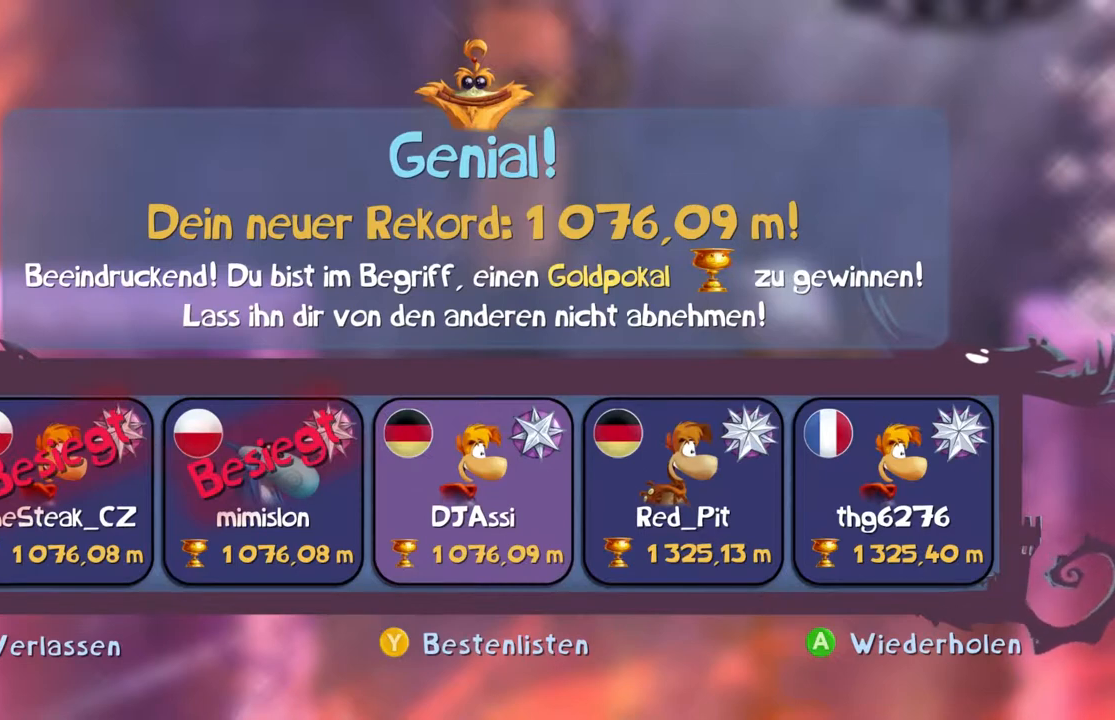
{"buttons": [], "left_stick": "center", "events": []}
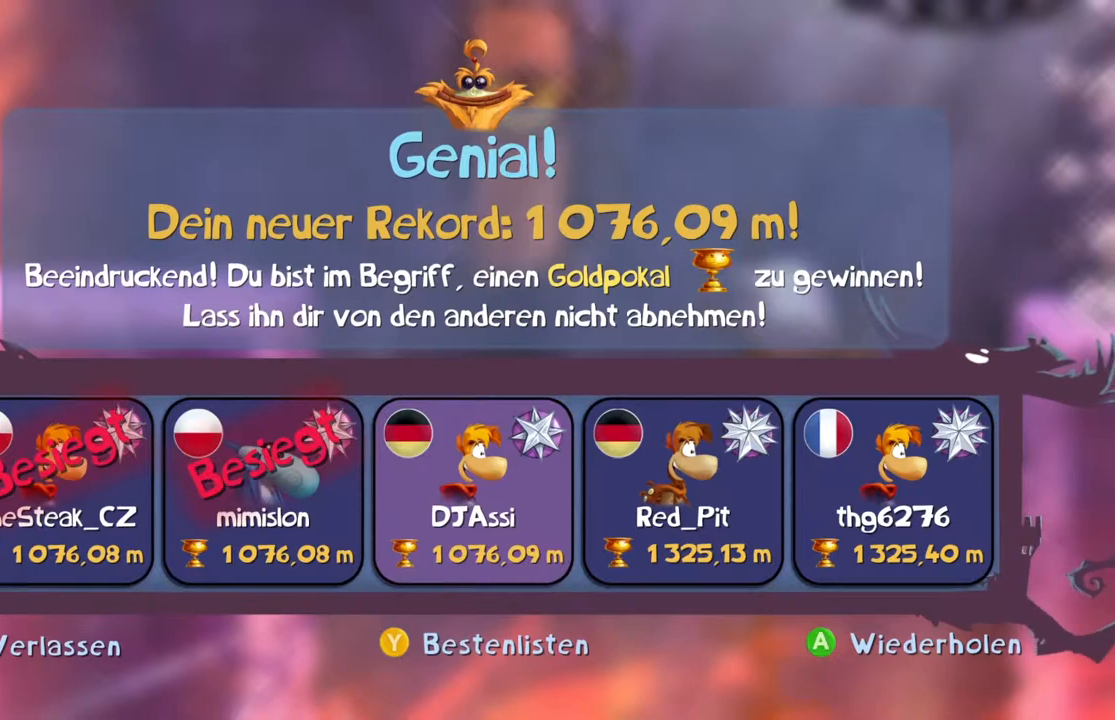
{"buttons": [], "left_stick": "center", "events": []}
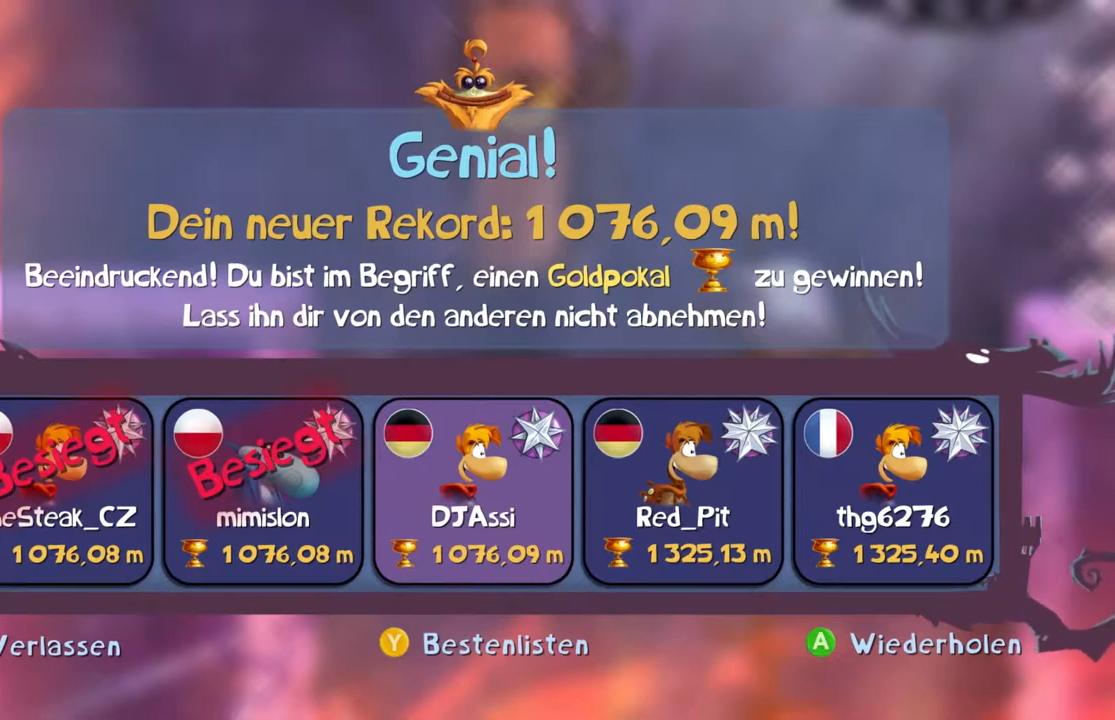
{"buttons": [], "left_stick": "center", "events": []}
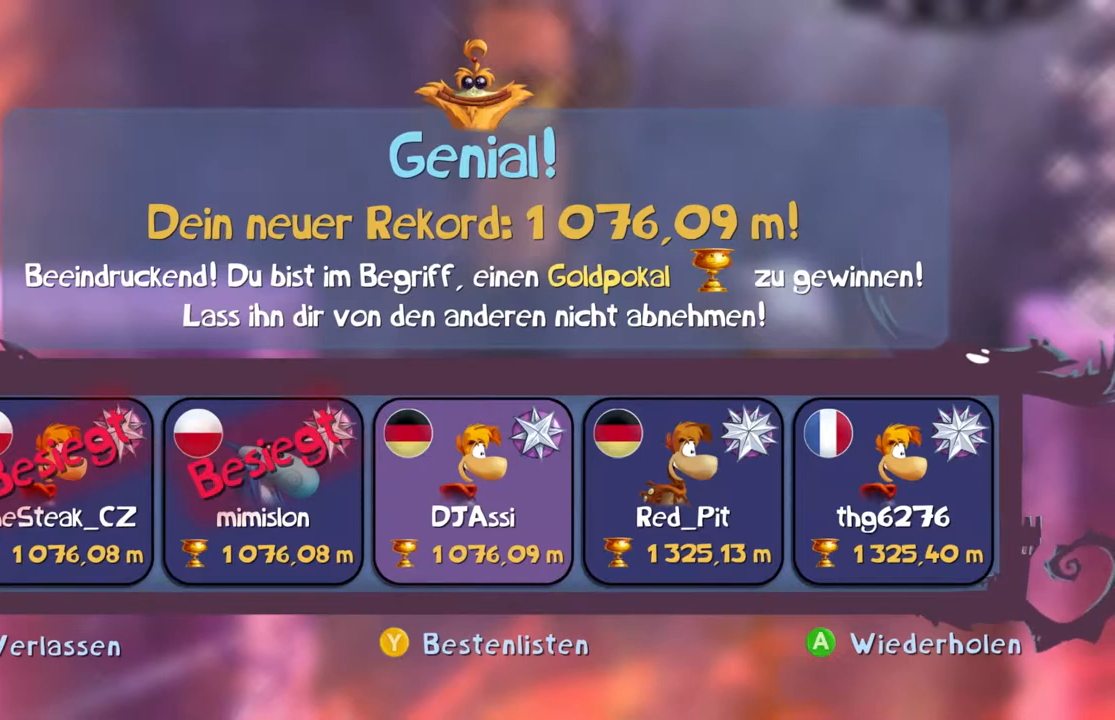
{"buttons": [], "left_stick": "center", "events": []}
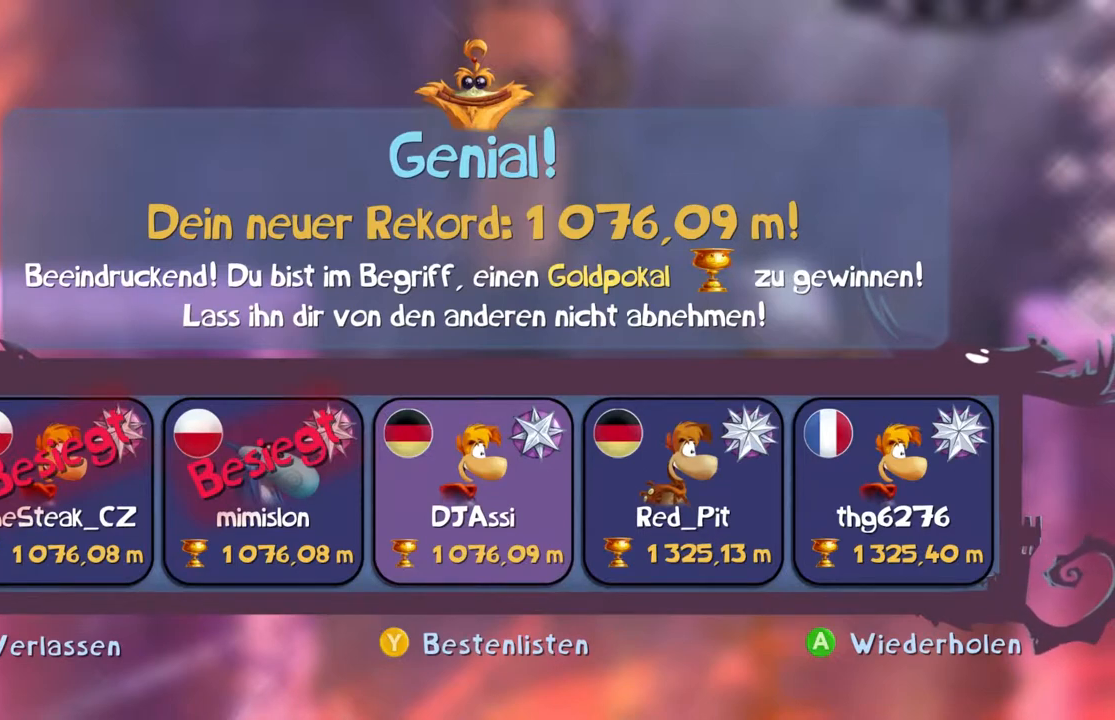
{"buttons": [], "left_stick": "center"}
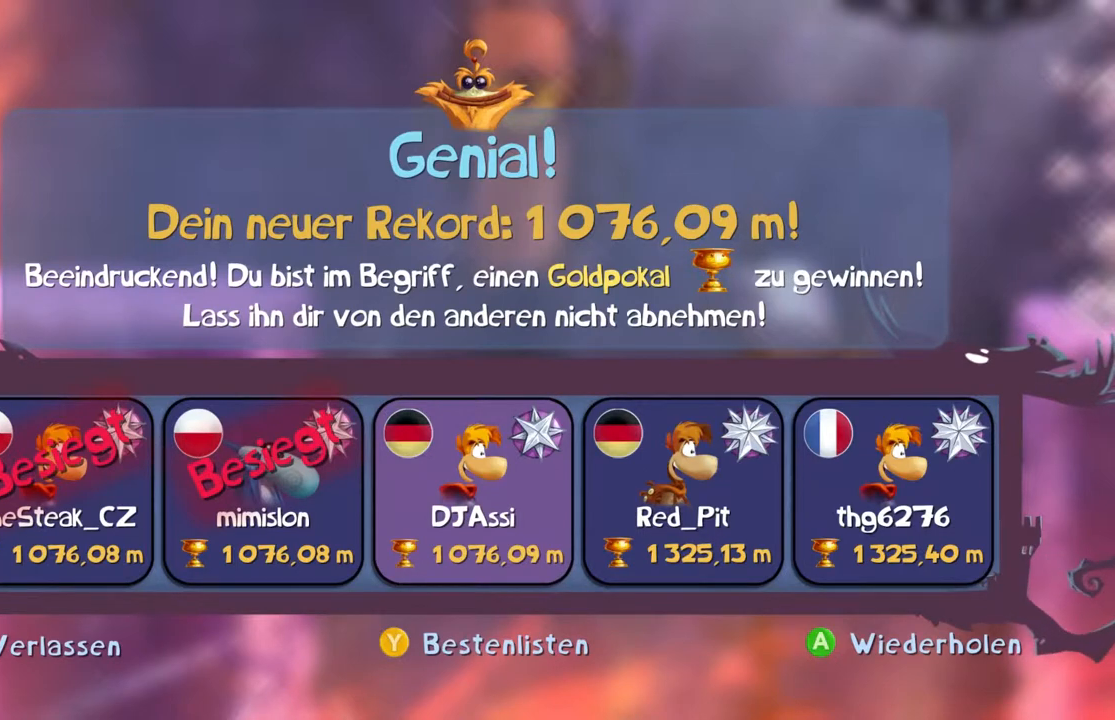
{"buttons": [], "left_stick": "center", "events": []}
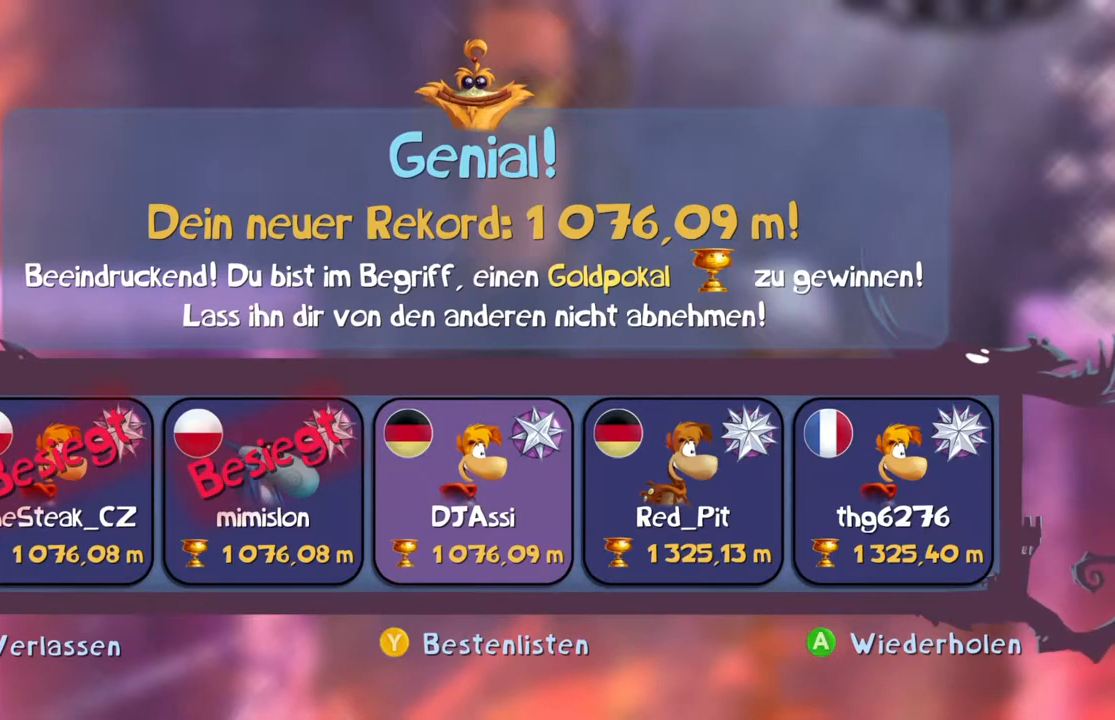
{"buttons": [], "left_stick": "center", "events": [[400, "DPAD_DOWN", "down"], [467, "DPAD_DOWN", "up"]]}
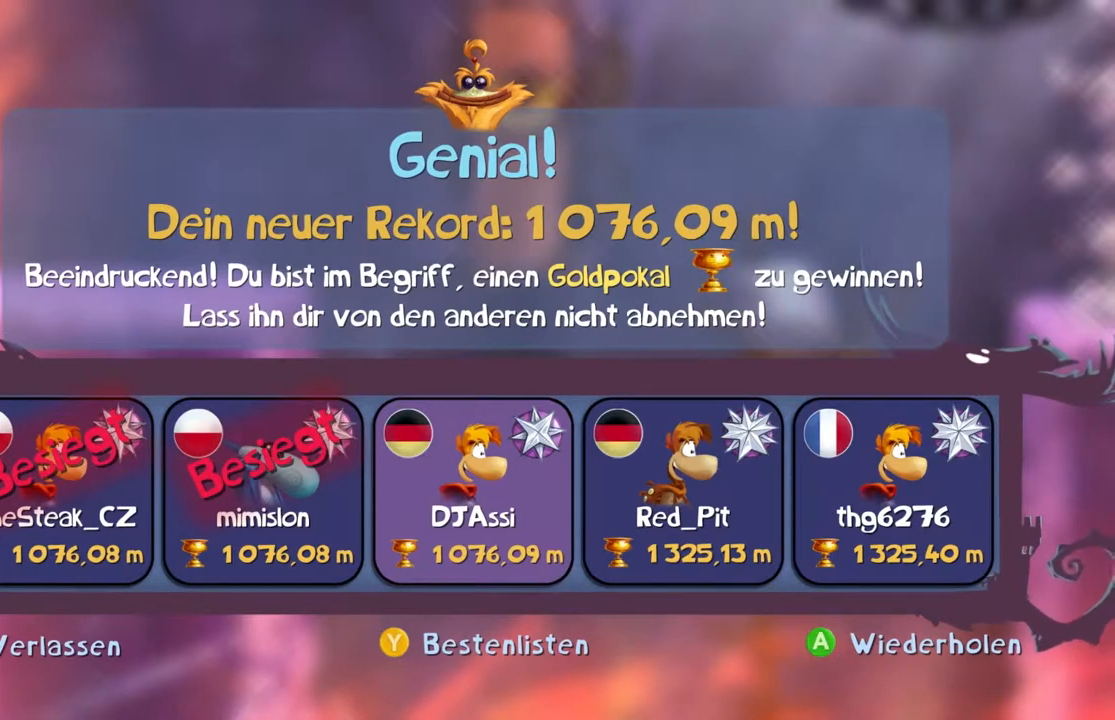
{"buttons": [], "left_stick": "center", "events": []}
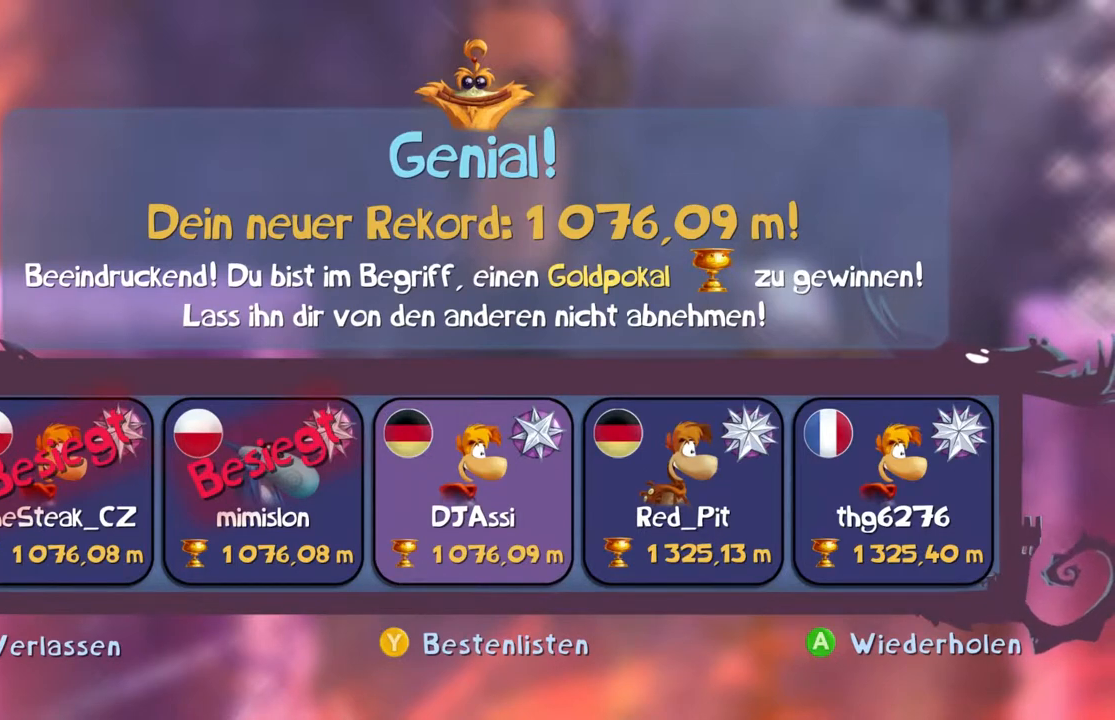
{"buttons": [], "left_stick": "center"}
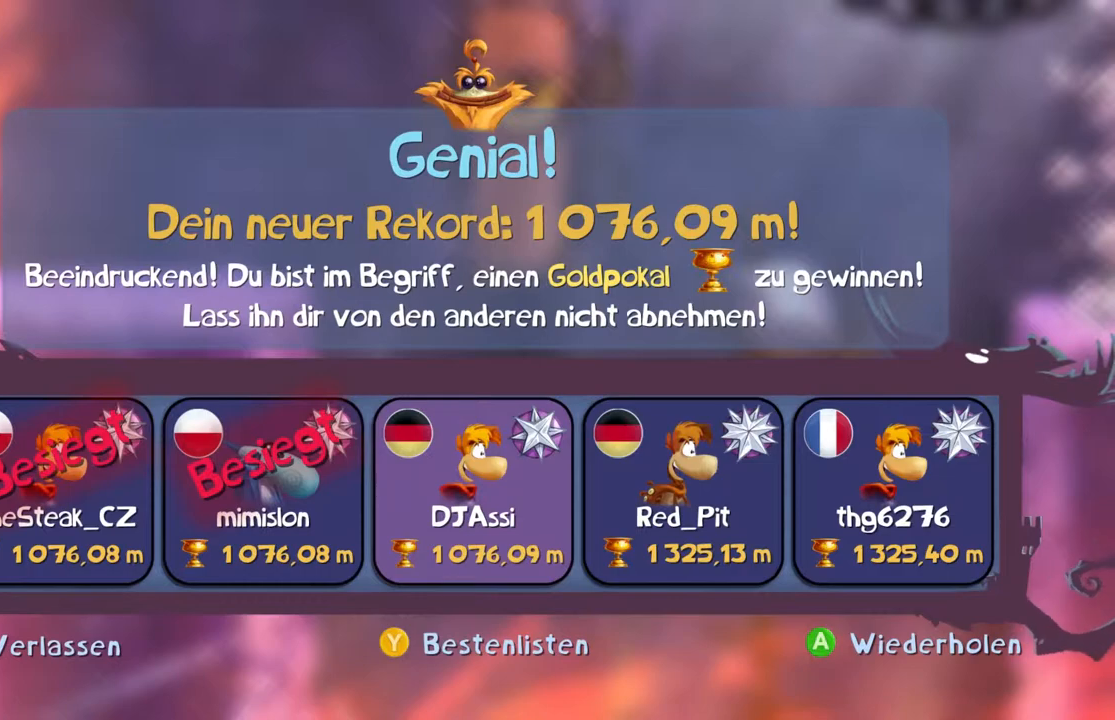
{"buttons": [], "left_stick": "center", "events": []}
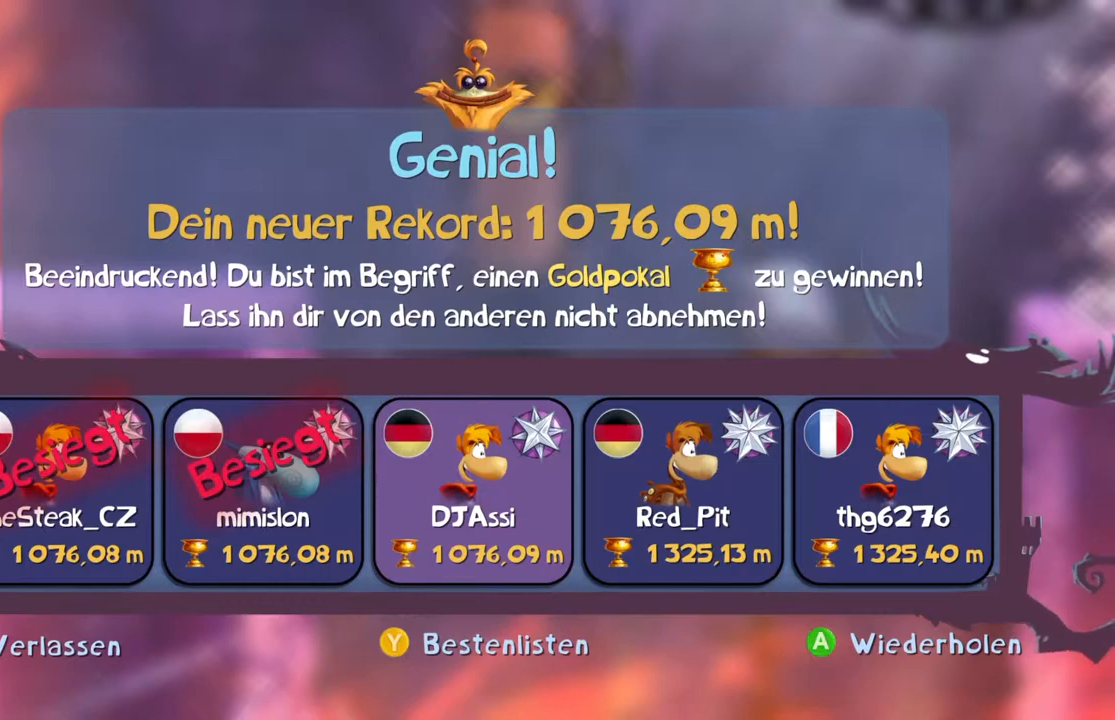
{"buttons": [], "left_stick": "center", "events": []}
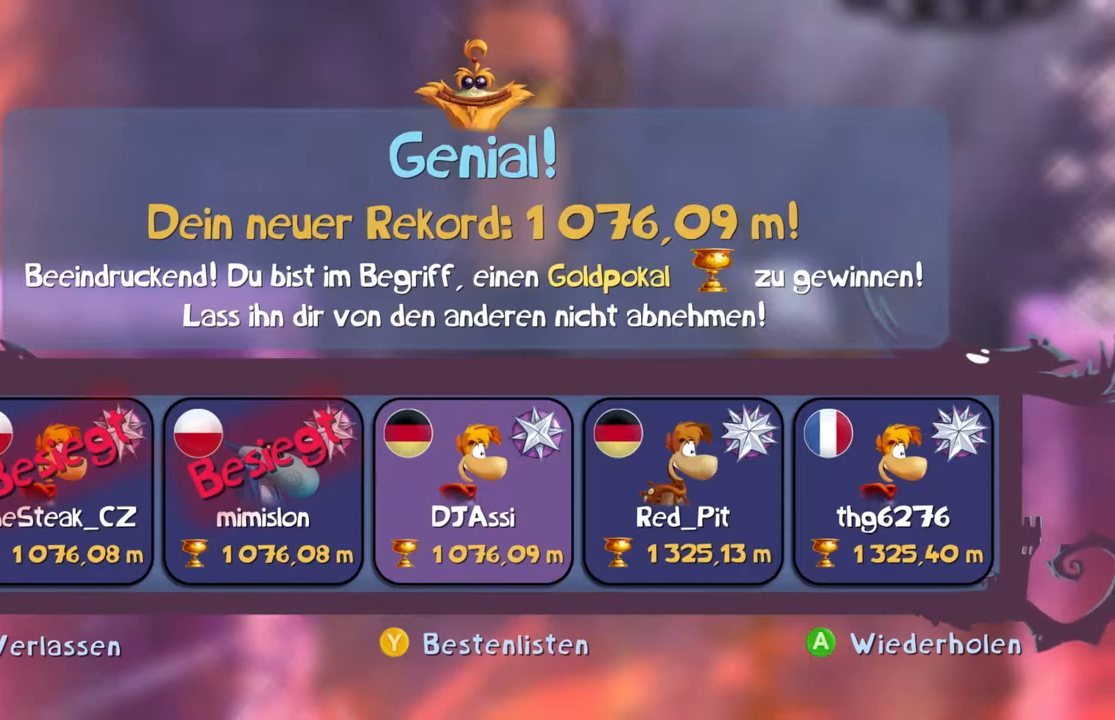
{"buttons": [], "left_stick": "center", "events": []}
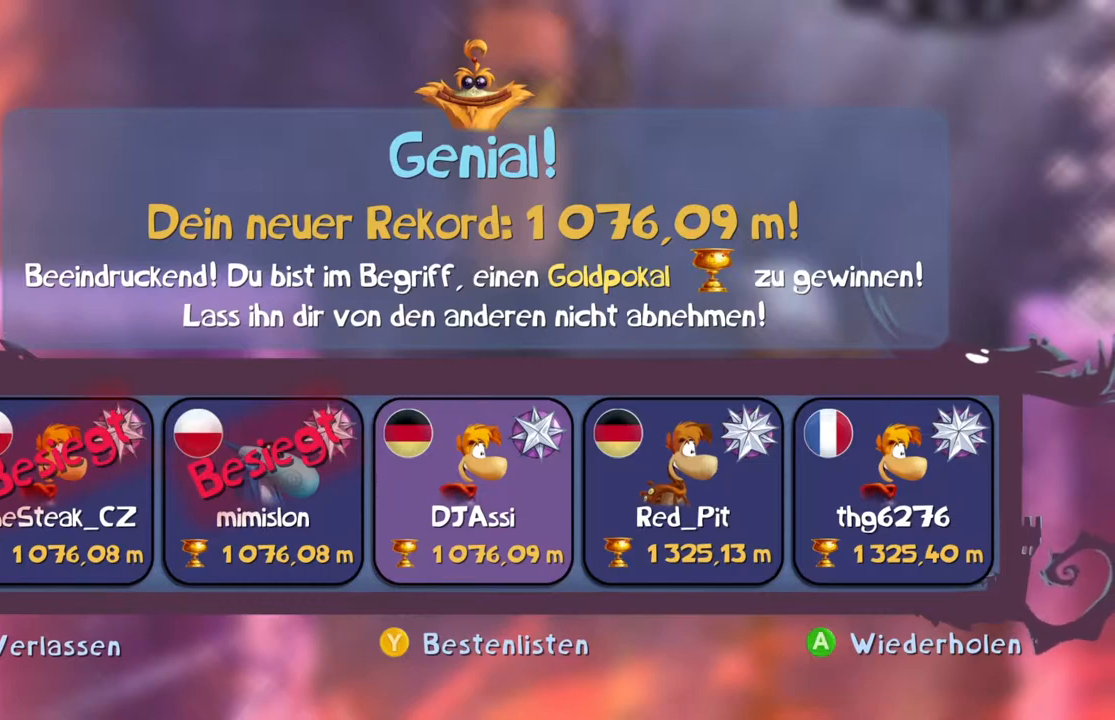
{"buttons": ["B"], "left_stick": "center", "events": [[500, "B", "down"]]}
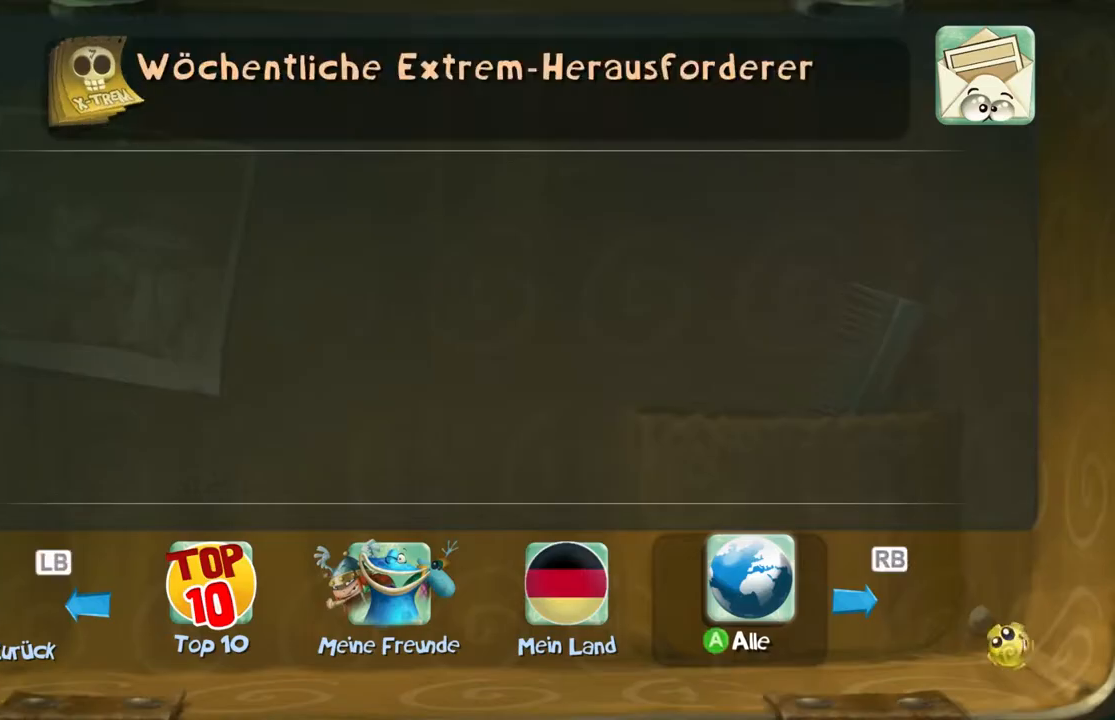
{"buttons": ["B"], "left_stick": "center", "events": []}
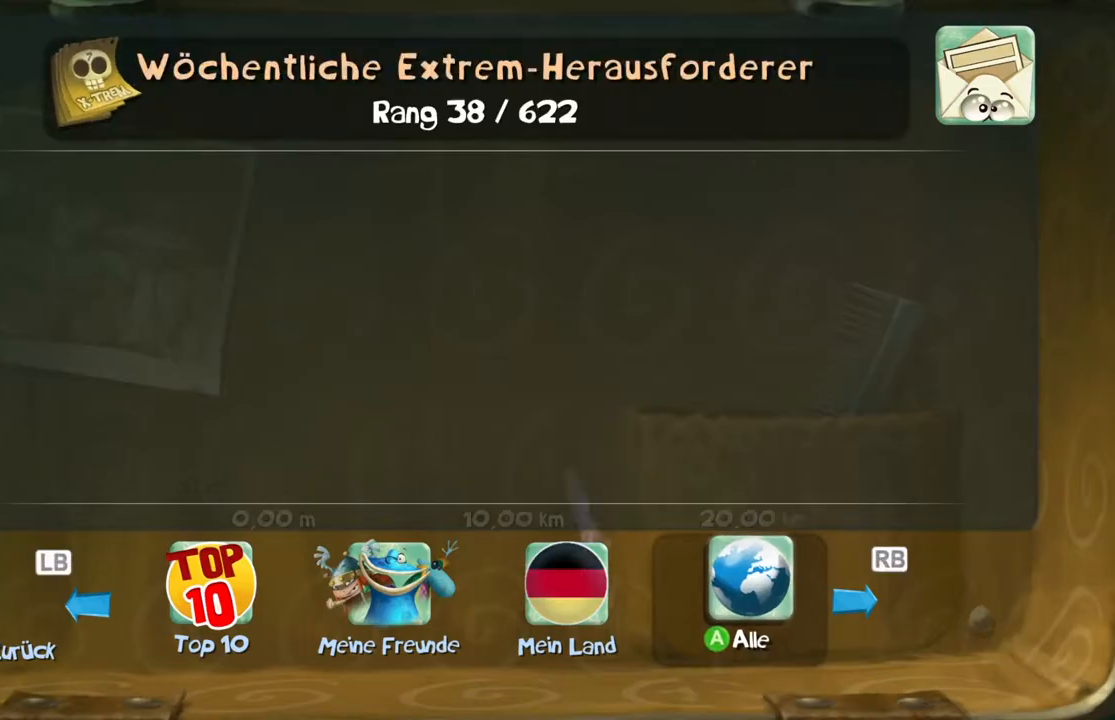
{"buttons": ["B"], "left_stick": "center", "events": []}
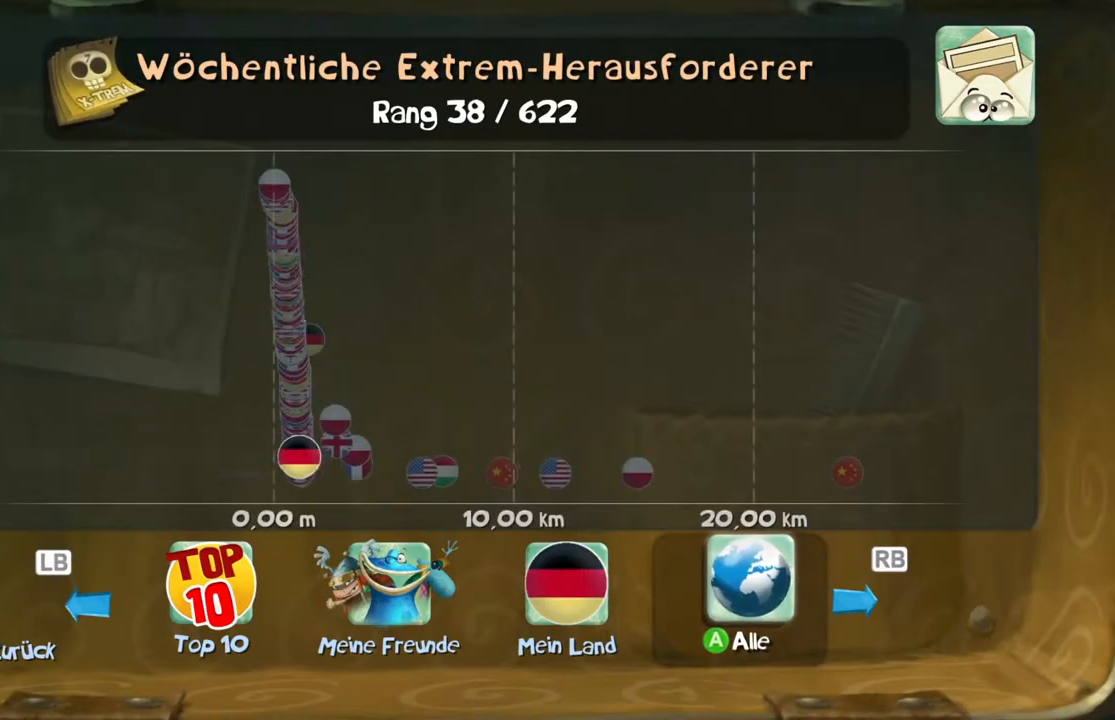
{"buttons": ["B"], "left_stick": "center", "events": []}
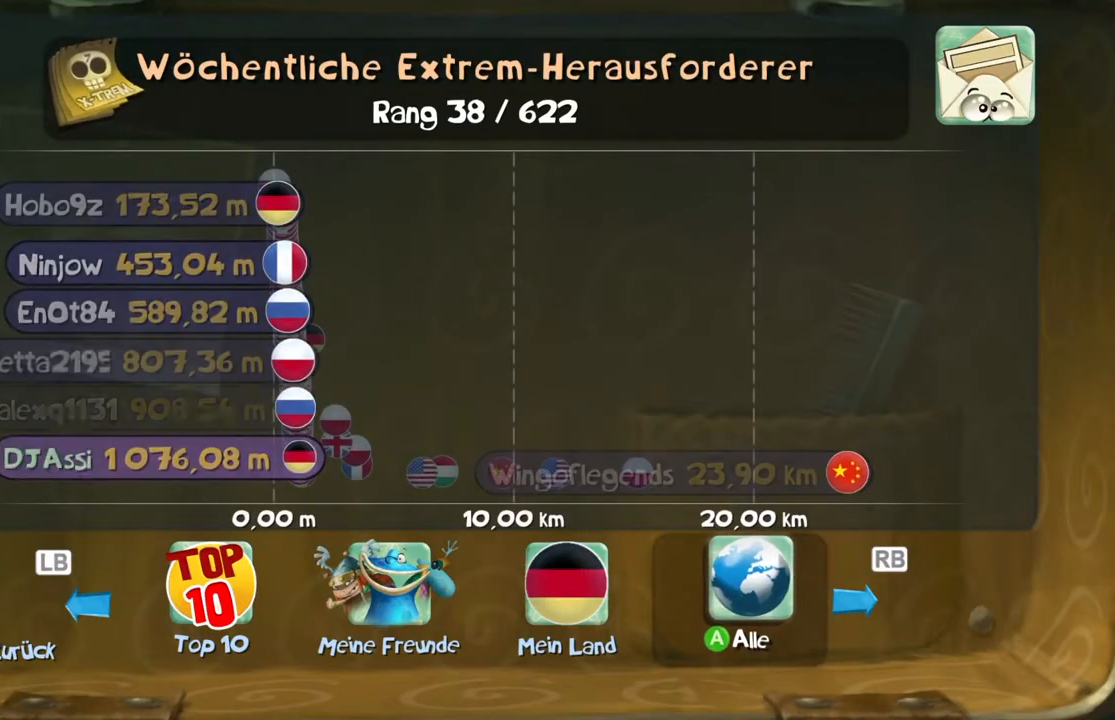
{"buttons": ["B"], "left_stick": "center", "events": []}
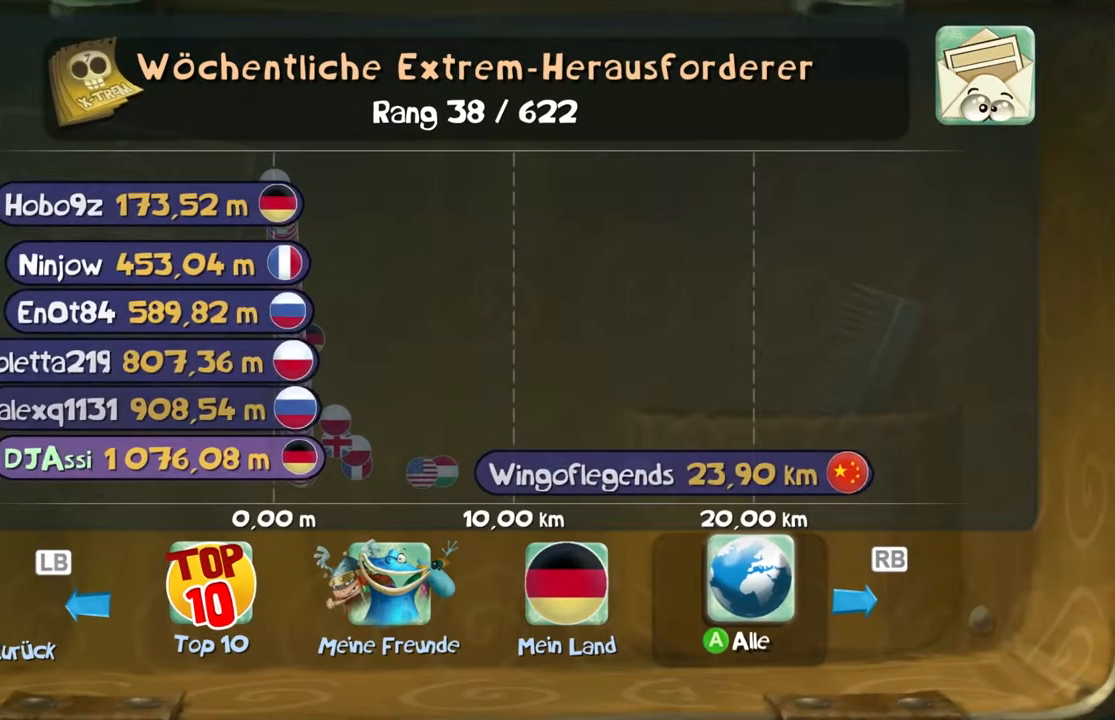
{"buttons": ["B"], "left_stick": "center", "events": []}
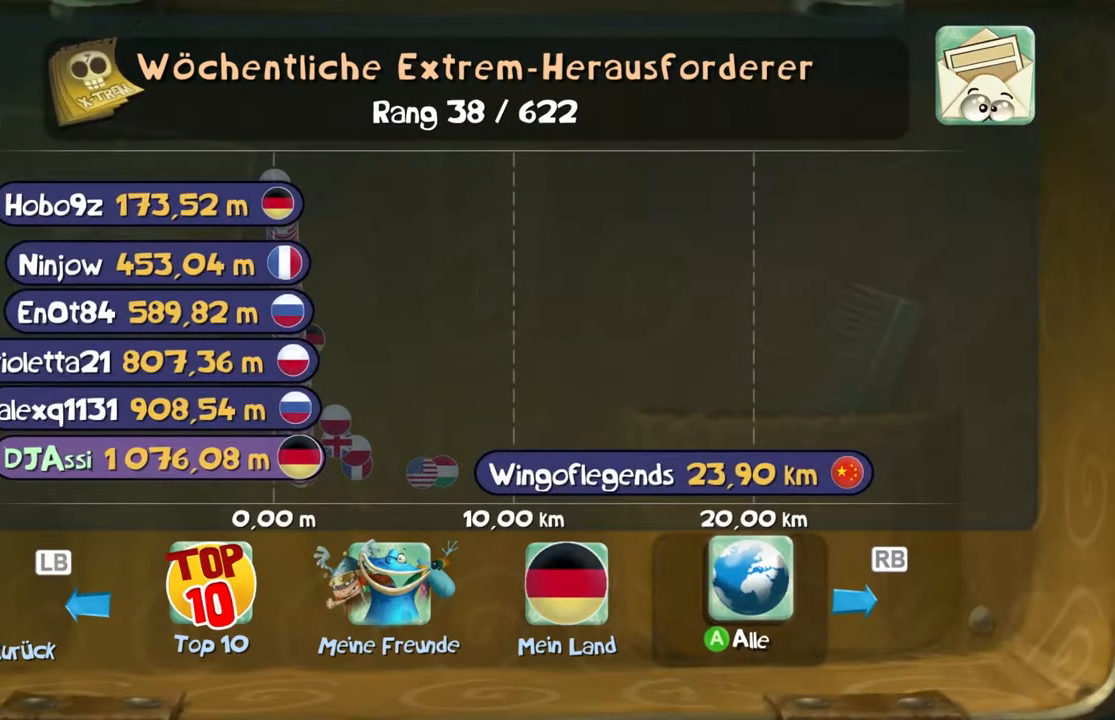
{"buttons": ["B"], "left_stick": "center", "events": []}
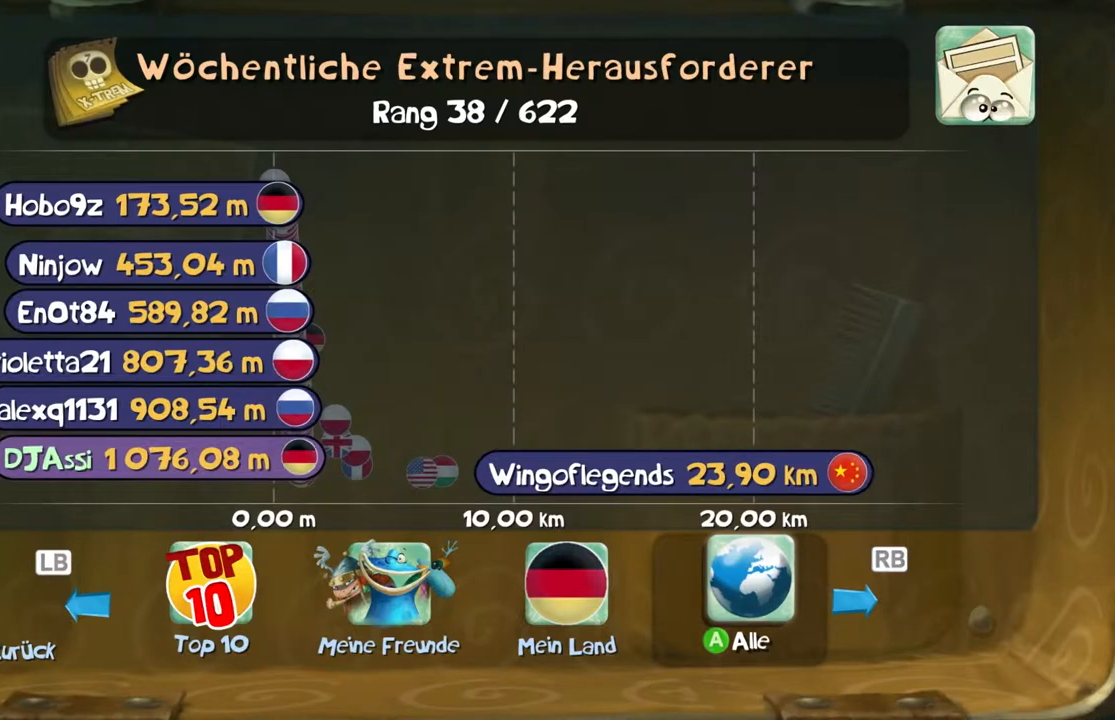
{"buttons": ["B"], "left_stick": "center", "events": []}